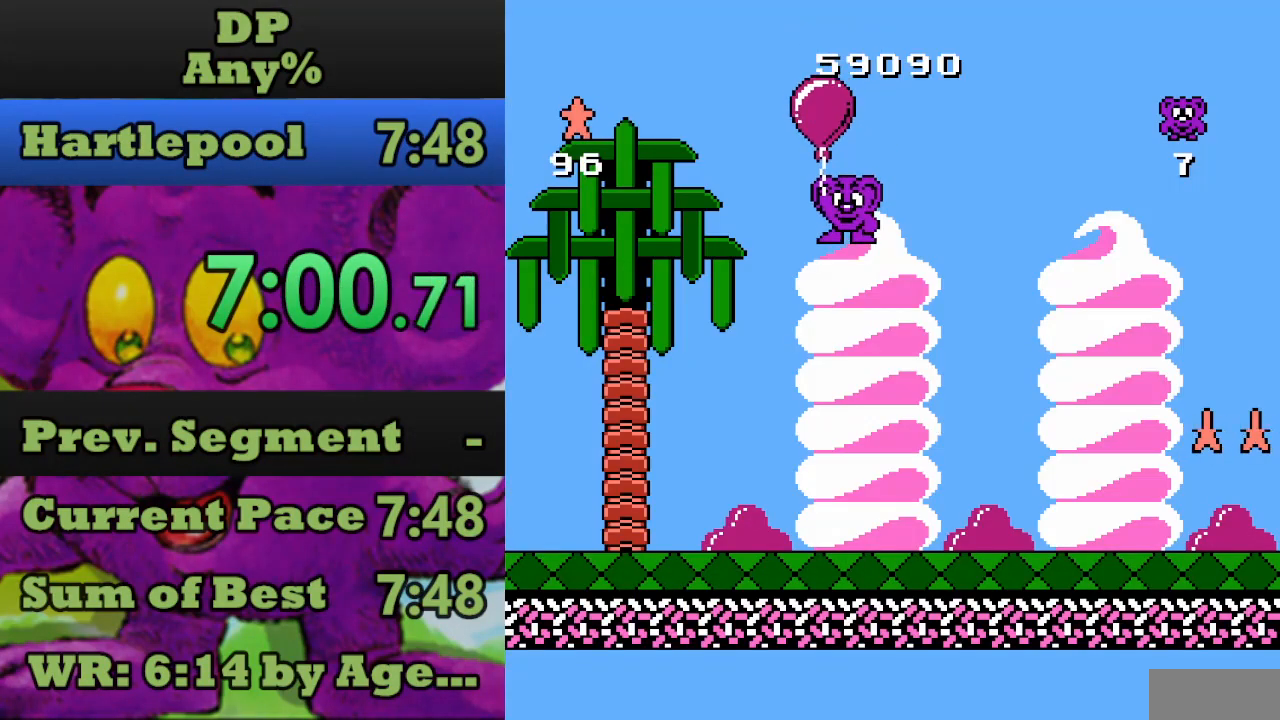
Gameplay with a controller (Nintendo layout); each line is a JSON object with the inputs held at the frame after it. "events" lists button and stick changes between this image and that frame as [ms after this image, input, new state], when the widget could be followed in between. Not read: L3 R3.
{"buttons": ["DPAD_RIGHT"], "events": []}
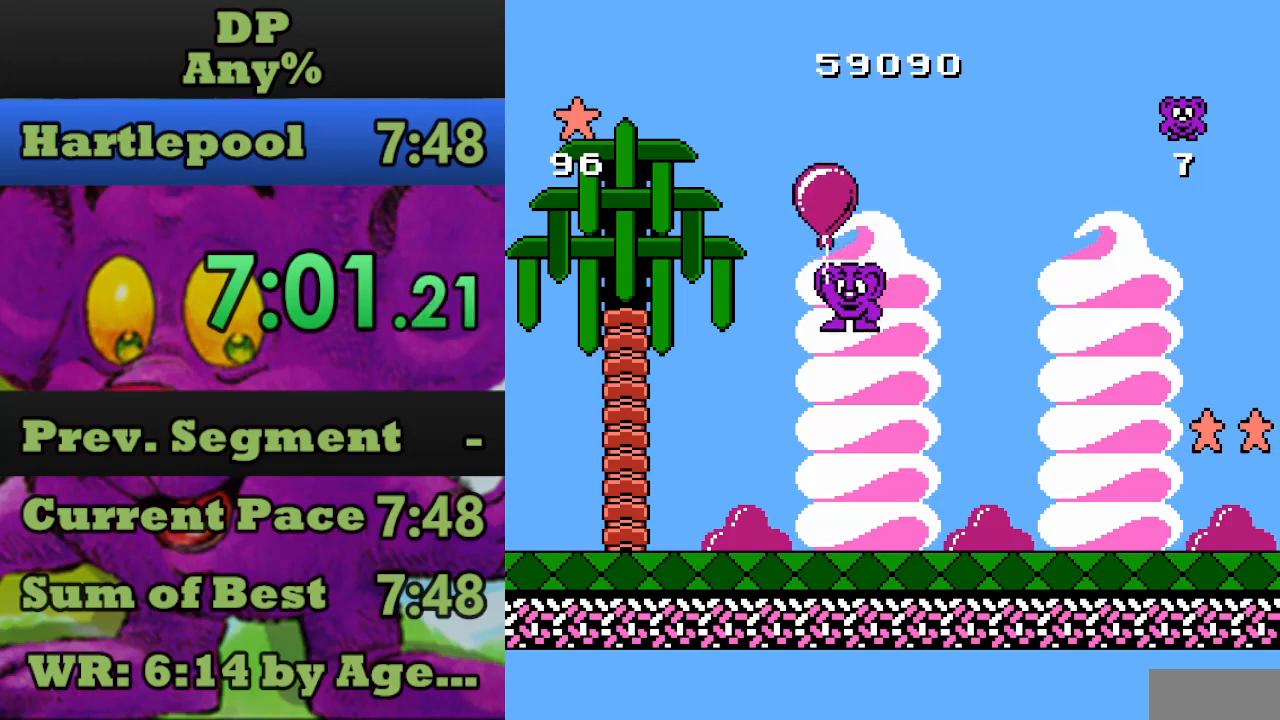
{"buttons": ["DPAD_RIGHT"], "events": []}
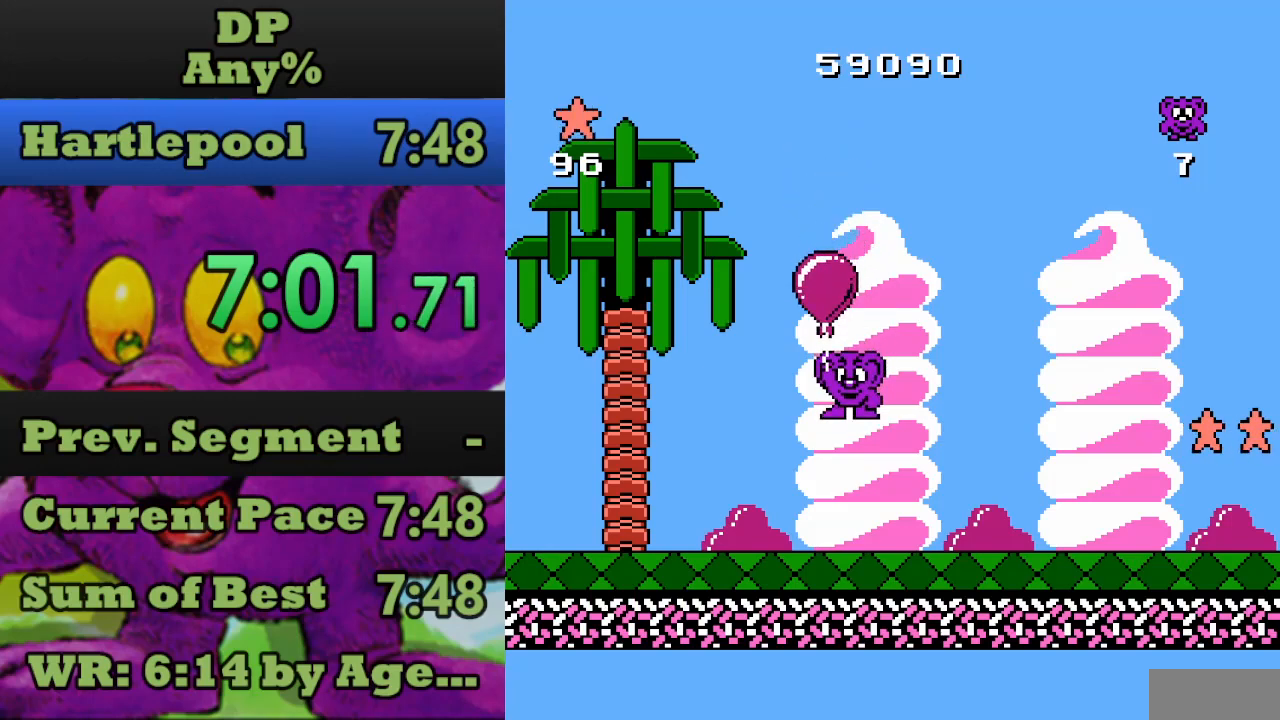
{"buttons": ["DPAD_RIGHT"], "events": []}
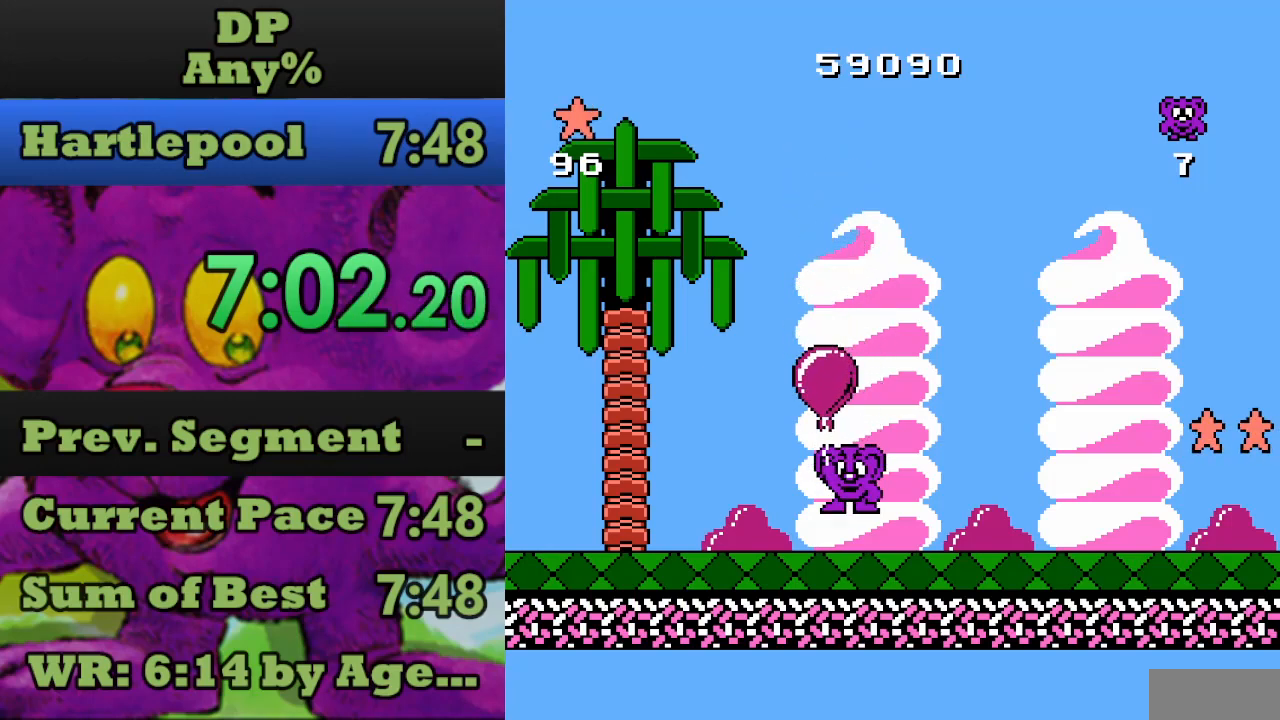
{"buttons": ["DPAD_RIGHT"], "events": []}
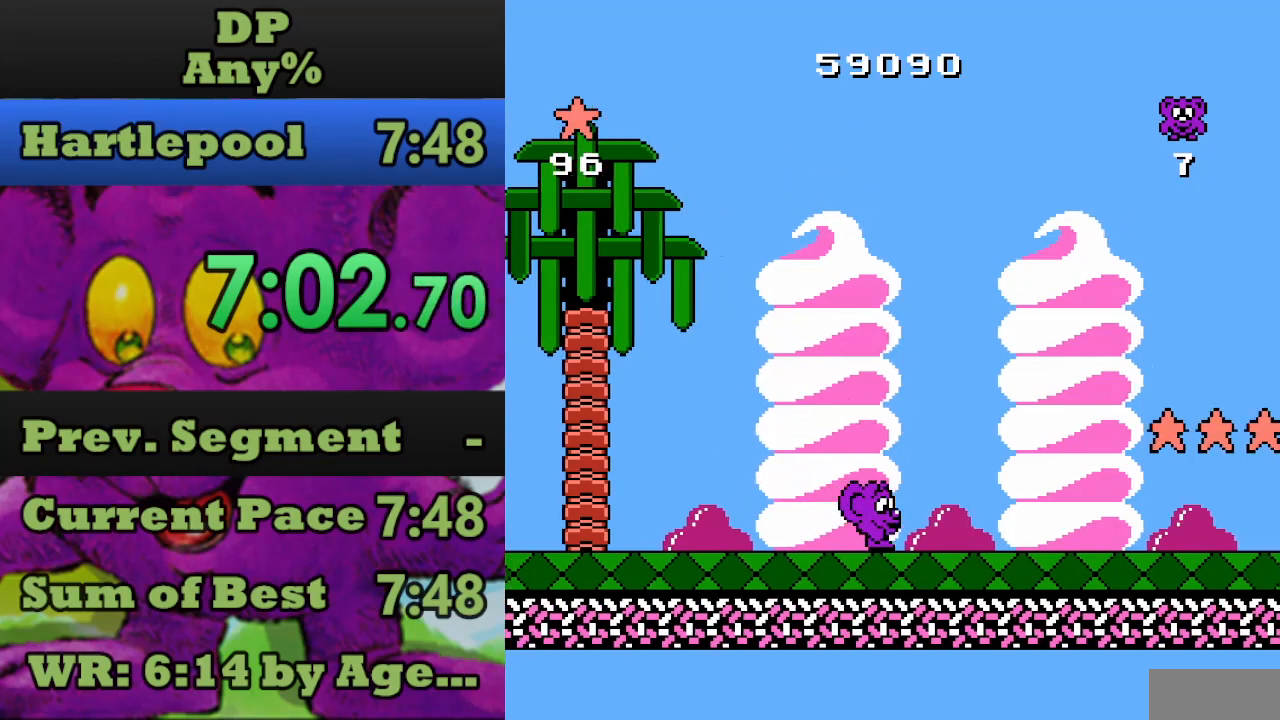
{"buttons": ["DPAD_RIGHT"], "events": []}
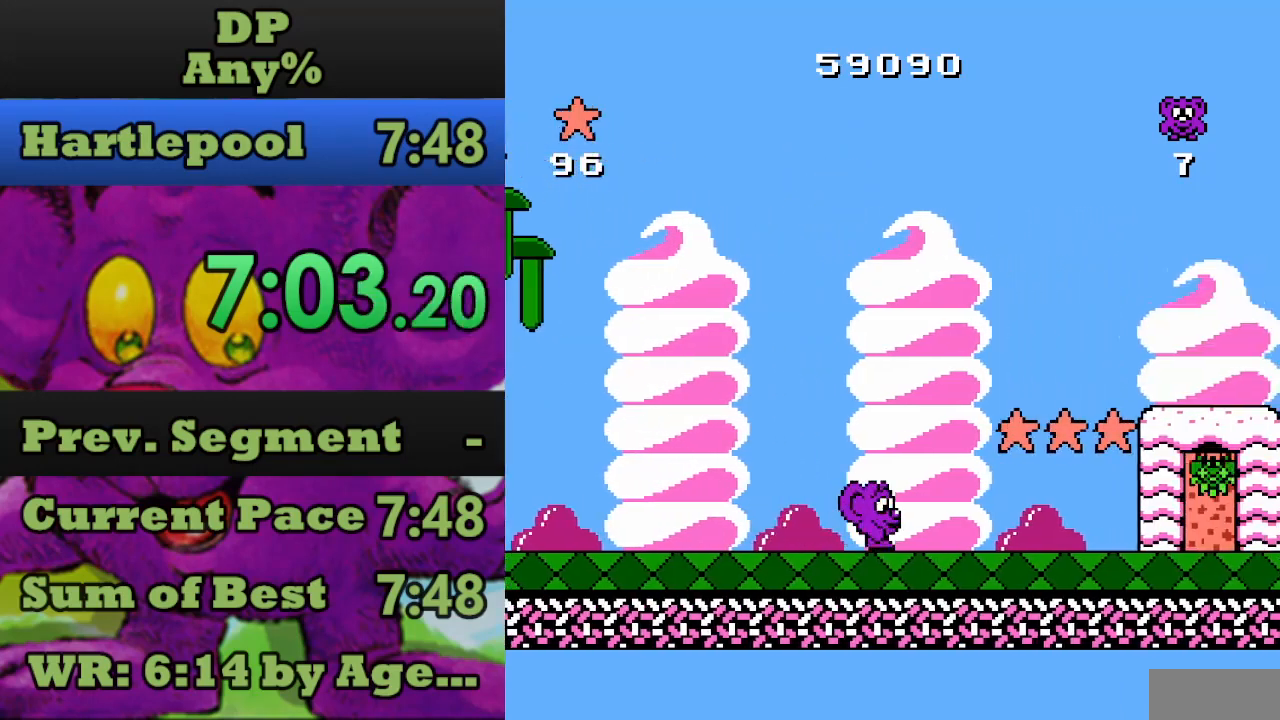
{"buttons": ["A", "DPAD_RIGHT"], "events": [[367, "A", "down"]]}
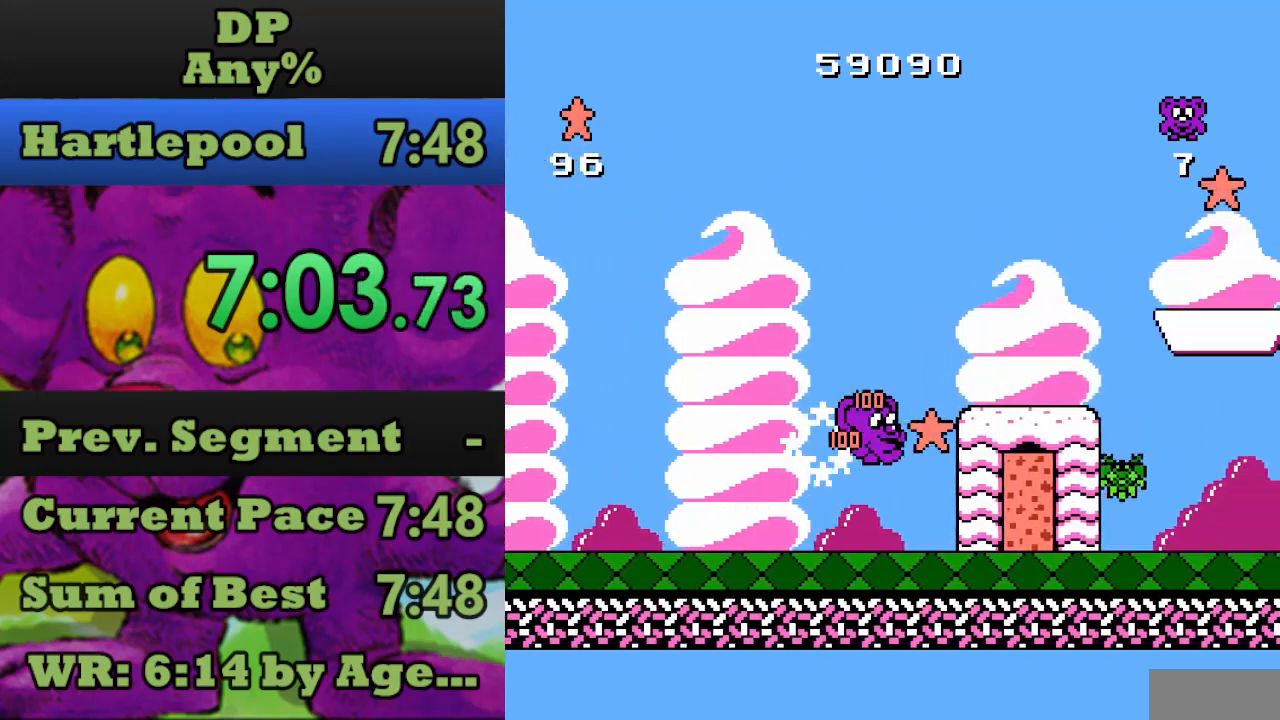
{"buttons": ["A", "DPAD_RIGHT"], "events": [[167, "A", "up"], [400, "A", "down"]]}
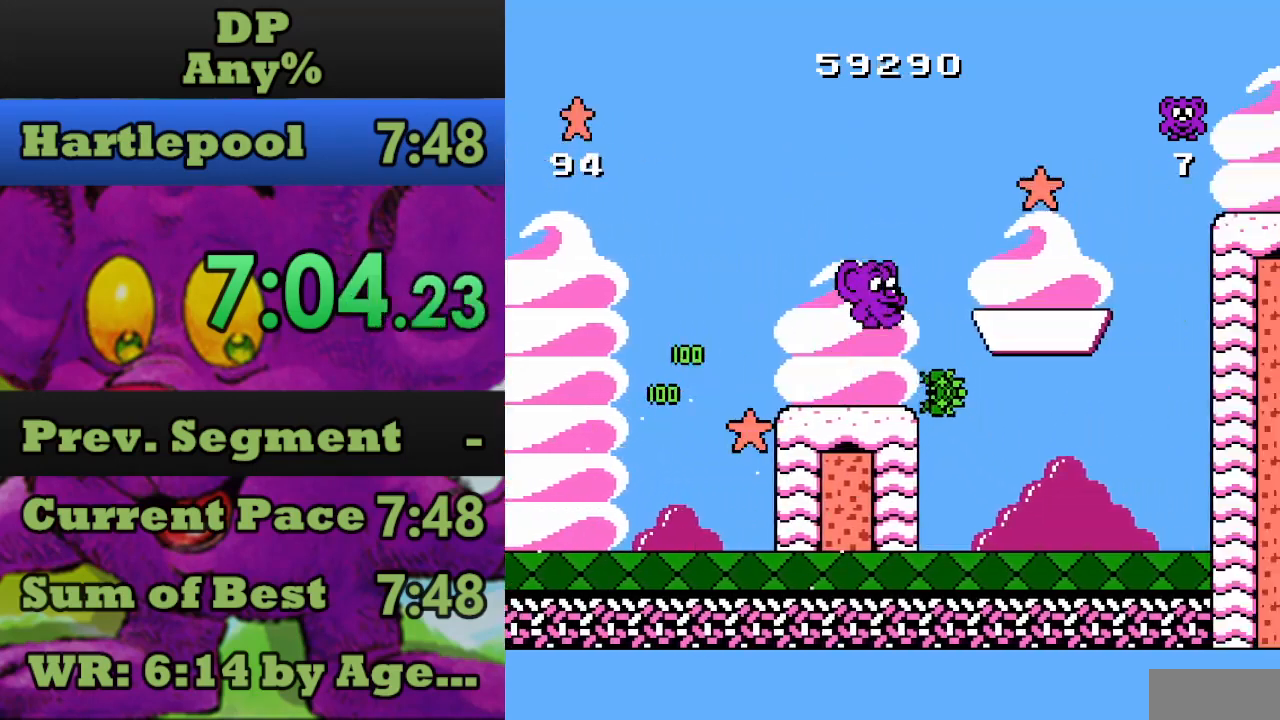
{"buttons": ["A", "DPAD_RIGHT"], "events": [[233, "A", "up"], [500, "A", "down"]]}
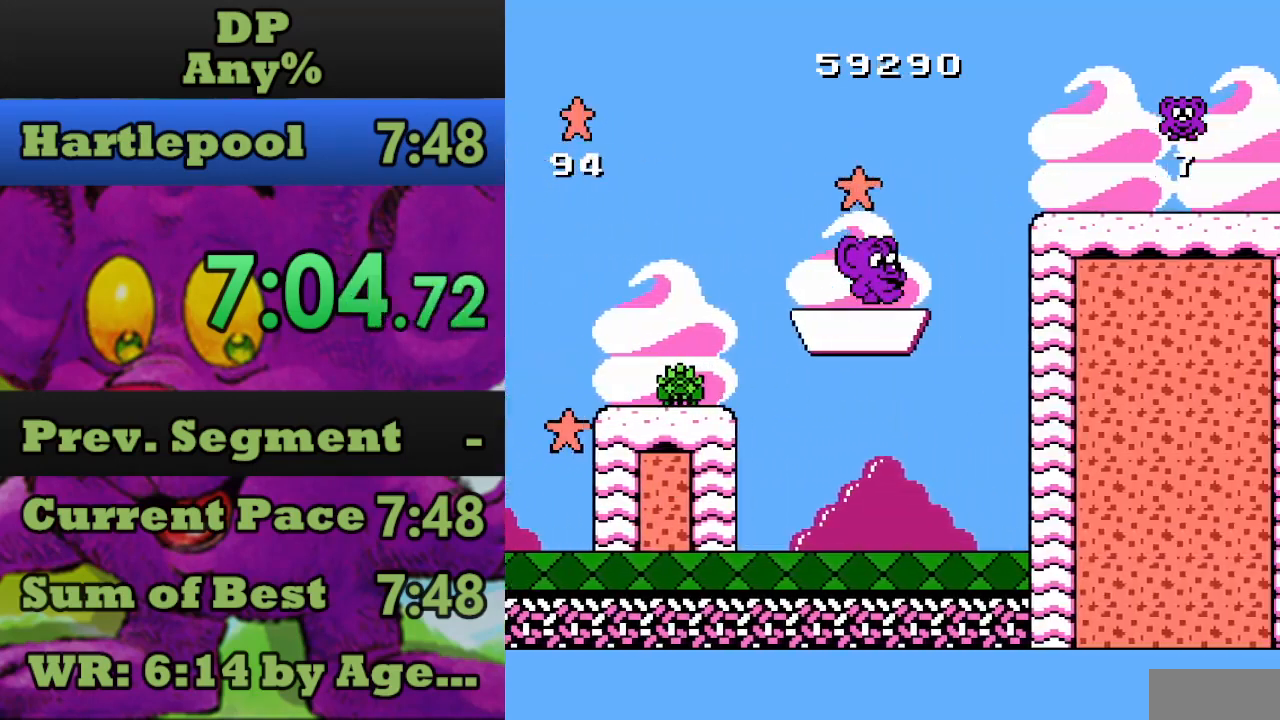
{"buttons": ["DPAD_RIGHT"], "events": [[267, "A", "up"]]}
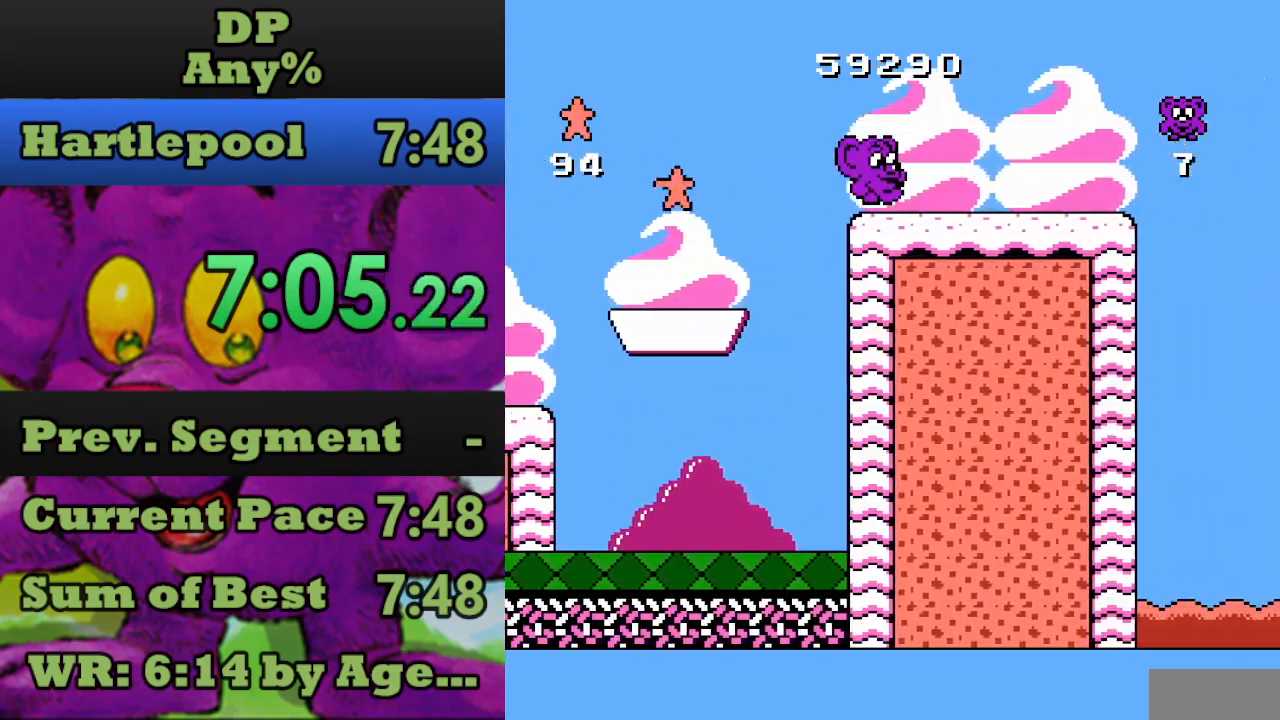
{"buttons": ["DPAD_RIGHT"], "events": []}
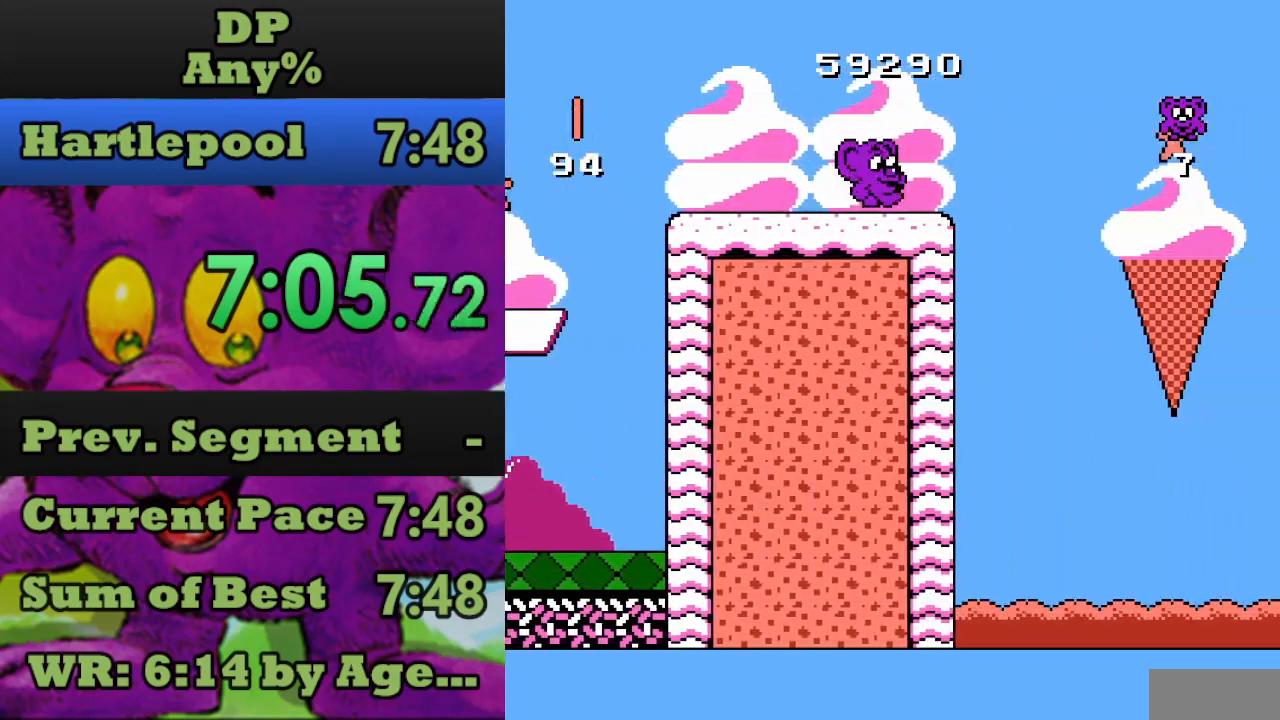
{"buttons": ["DPAD_RIGHT"], "events": [[100, "A", "down"], [300, "A", "up"]]}
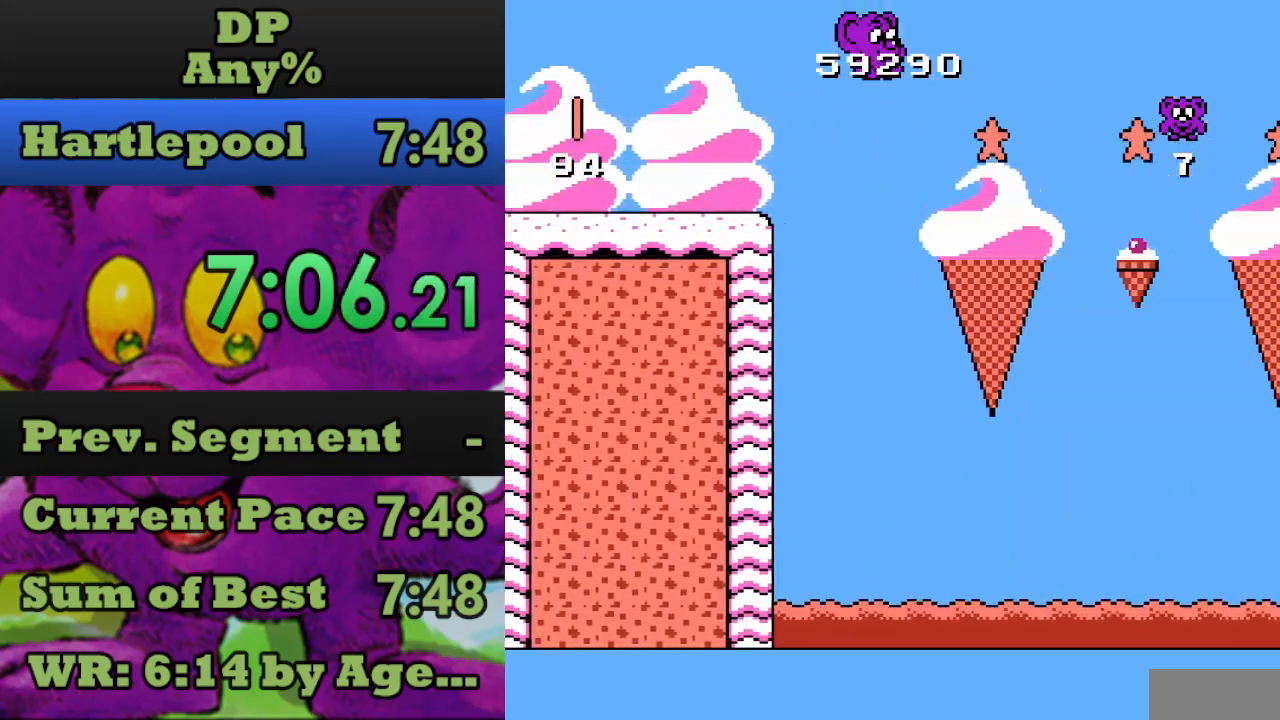
{"buttons": ["A", "DPAD_RIGHT"], "events": [[400, "A", "down"]]}
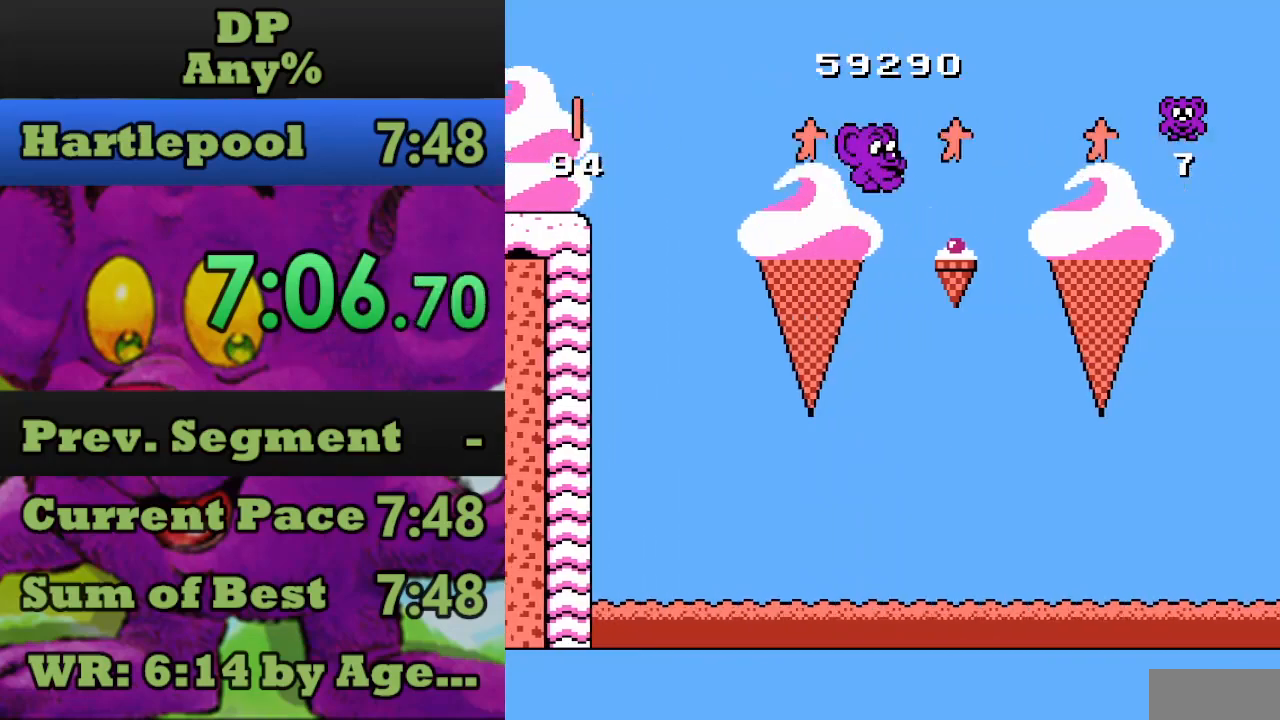
{"buttons": ["DPAD_RIGHT"], "events": [[267, "A", "up"]]}
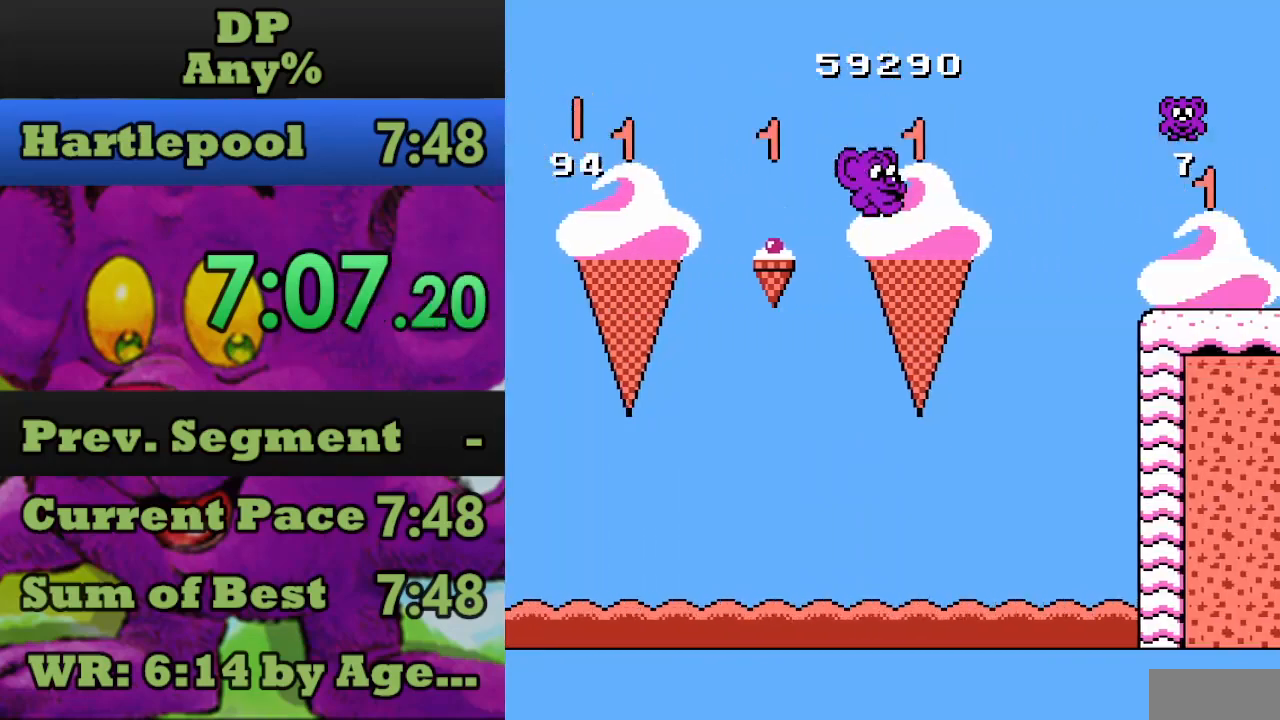
{"buttons": ["A", "DPAD_RIGHT"], "events": [[133, "A", "down"]]}
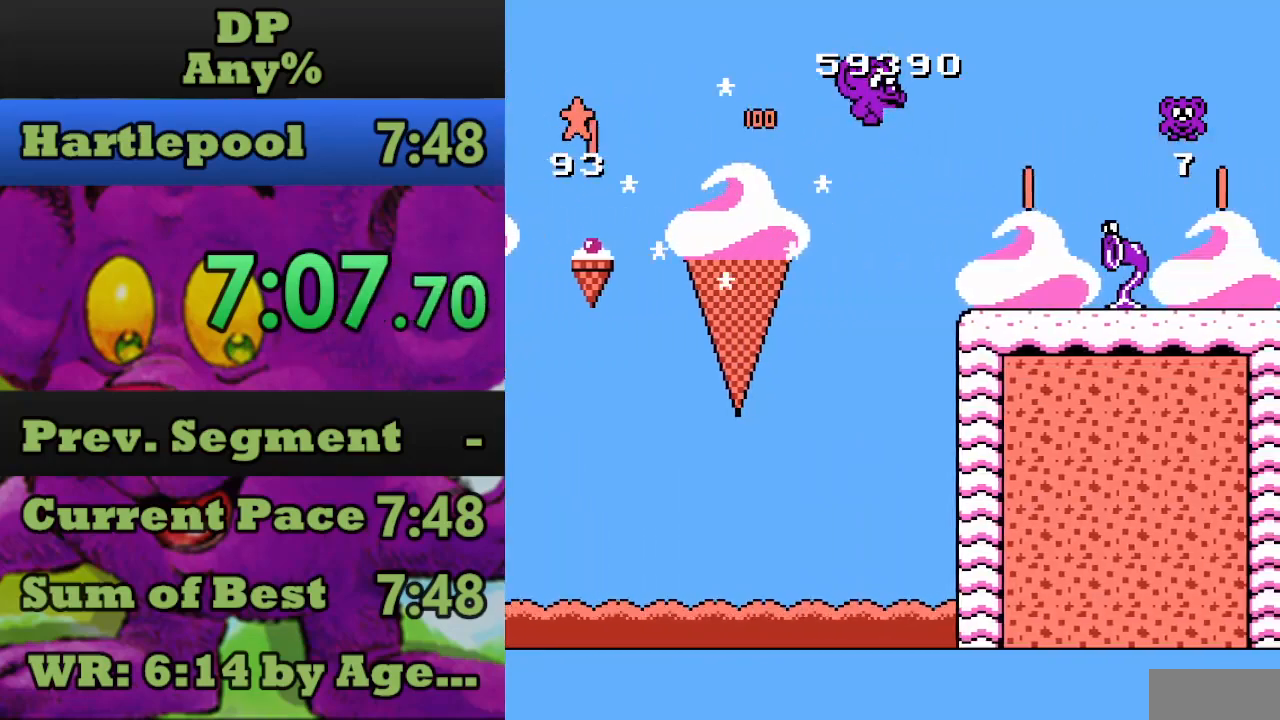
{"buttons": ["DPAD_RIGHT"], "events": [[67, "A", "up"]]}
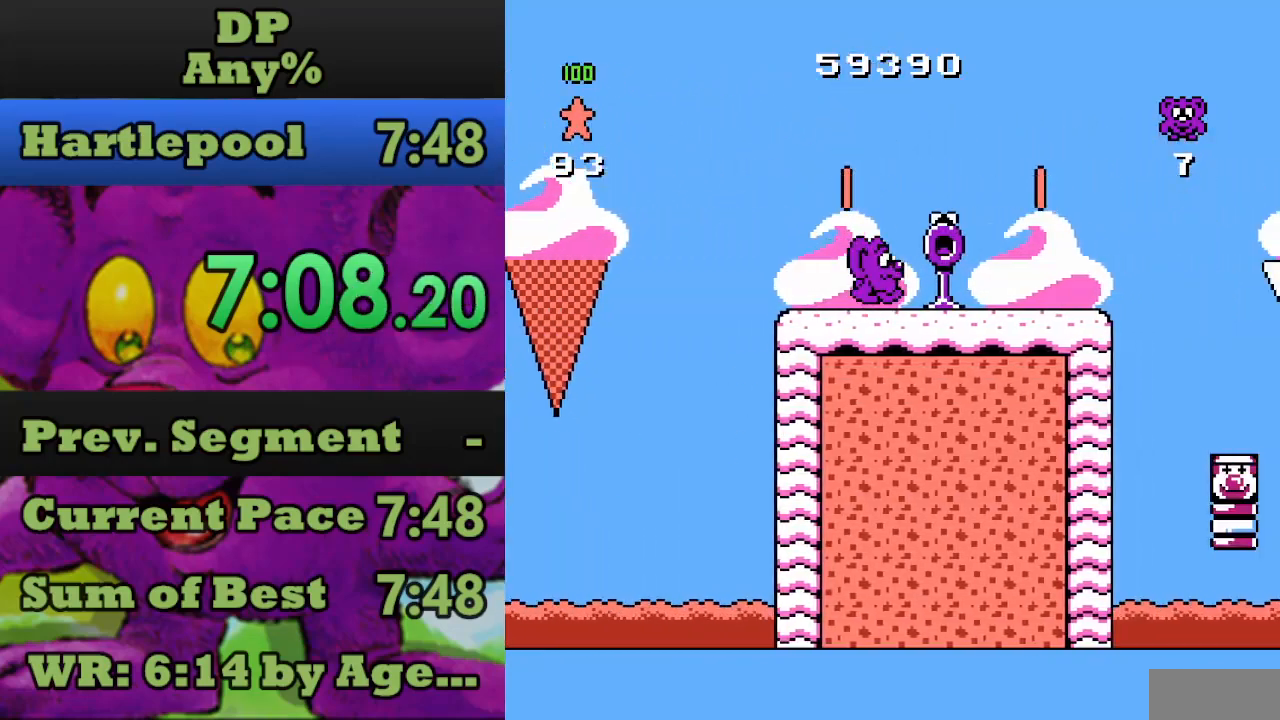
{"buttons": ["DPAD_RIGHT"], "events": []}
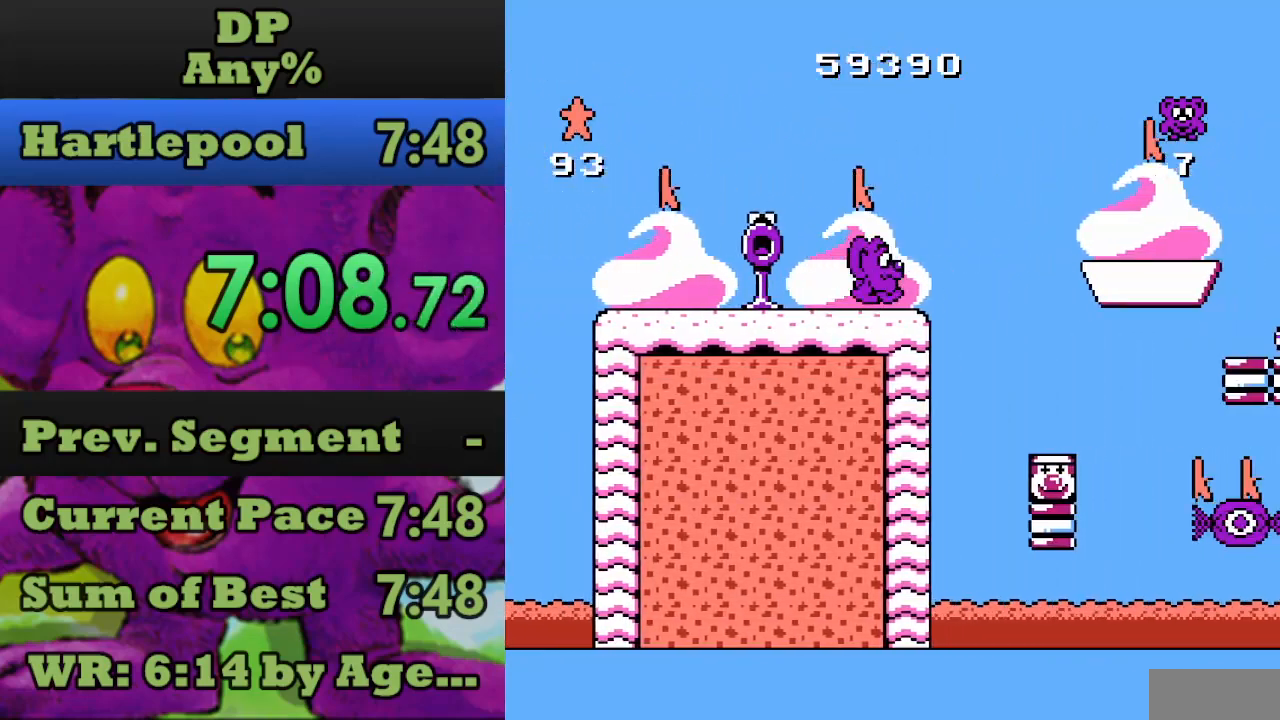
{"buttons": ["DPAD_RIGHT"], "events": [[67, "A", "down"], [400, "A", "up"]]}
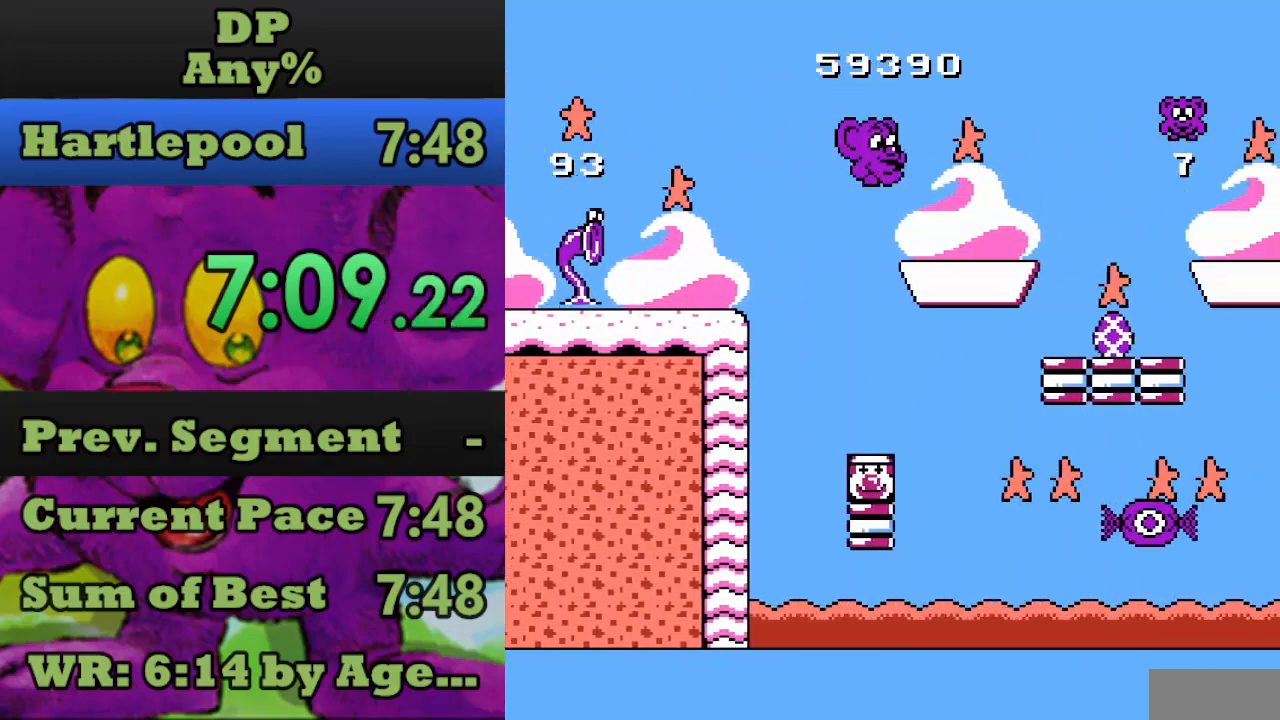
{"buttons": ["DPAD_RIGHT"], "events": []}
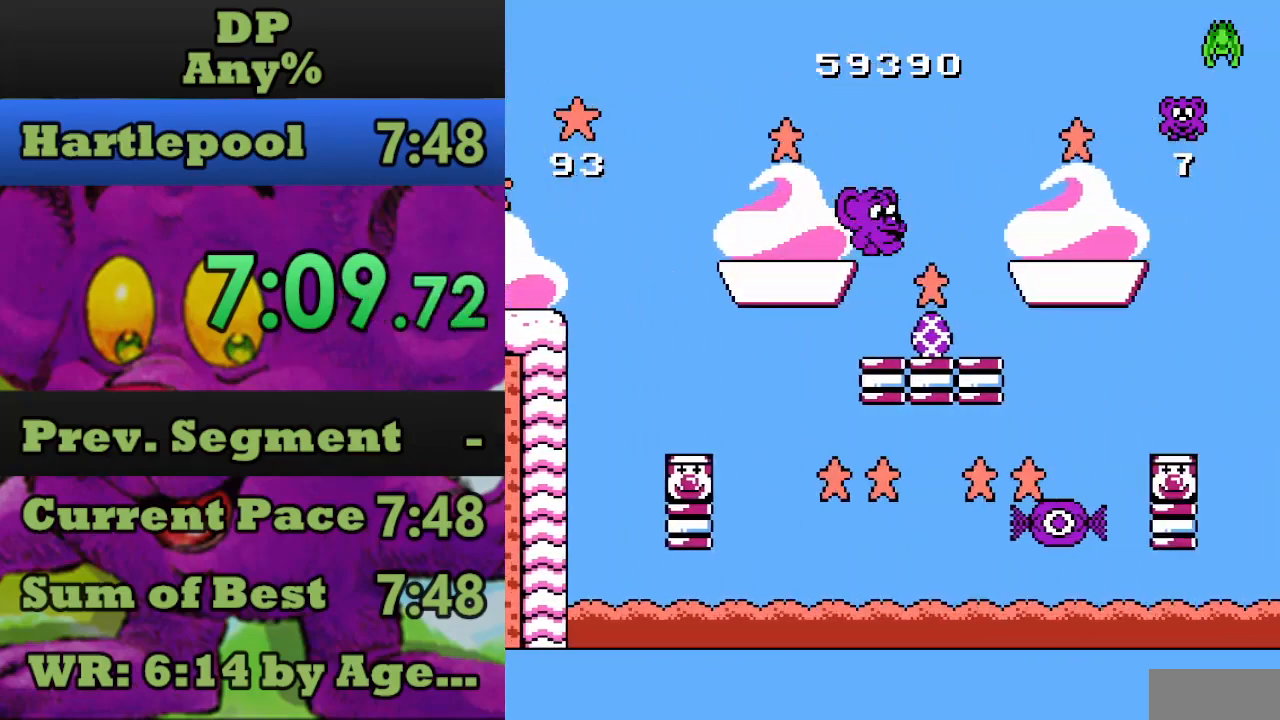
{"buttons": ["DPAD_RIGHT"], "events": [[100, "DPAD_RIGHT", "up"], [267, "A", "down"], [267, "DPAD_RIGHT", "down"], [467, "A", "up"]]}
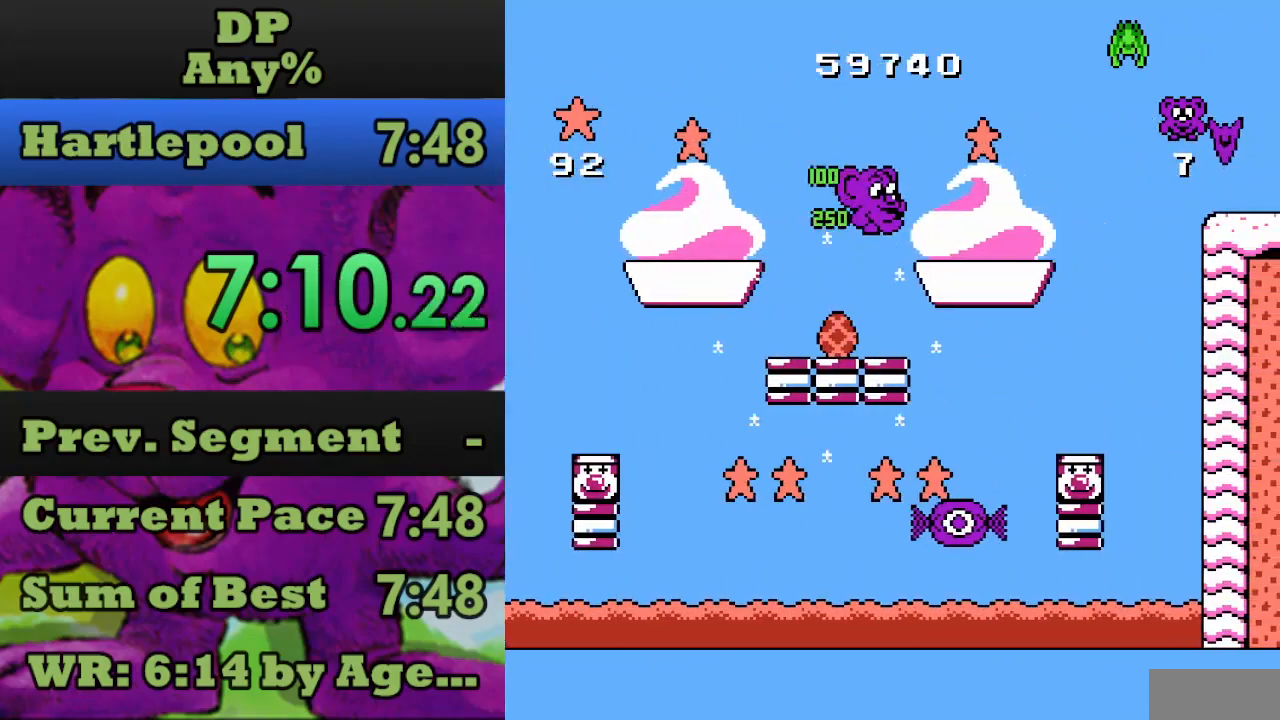
{"buttons": [], "events": [[333, "DPAD_RIGHT", "up"]]}
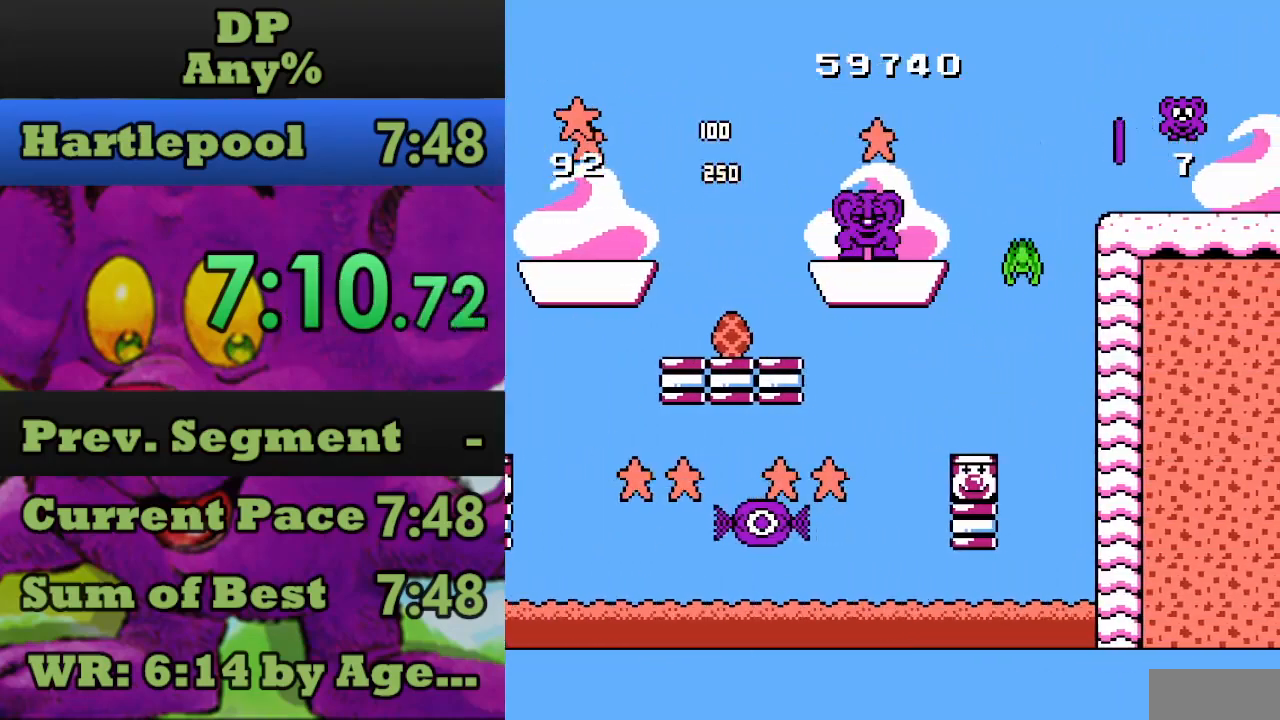
{"buttons": ["A", "DPAD_RIGHT"], "events": [[100, "DPAD_RIGHT", "down"], [367, "A", "down"]]}
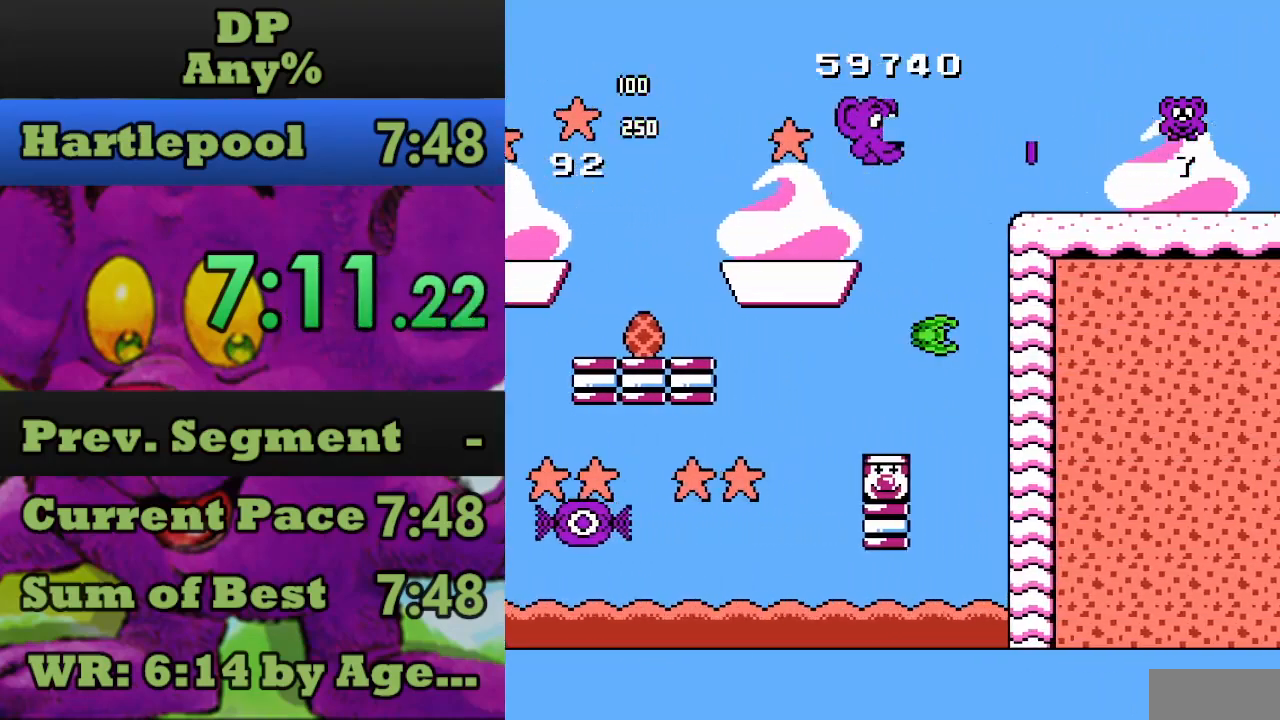
{"buttons": ["DPAD_RIGHT"], "events": [[367, "A", "up"]]}
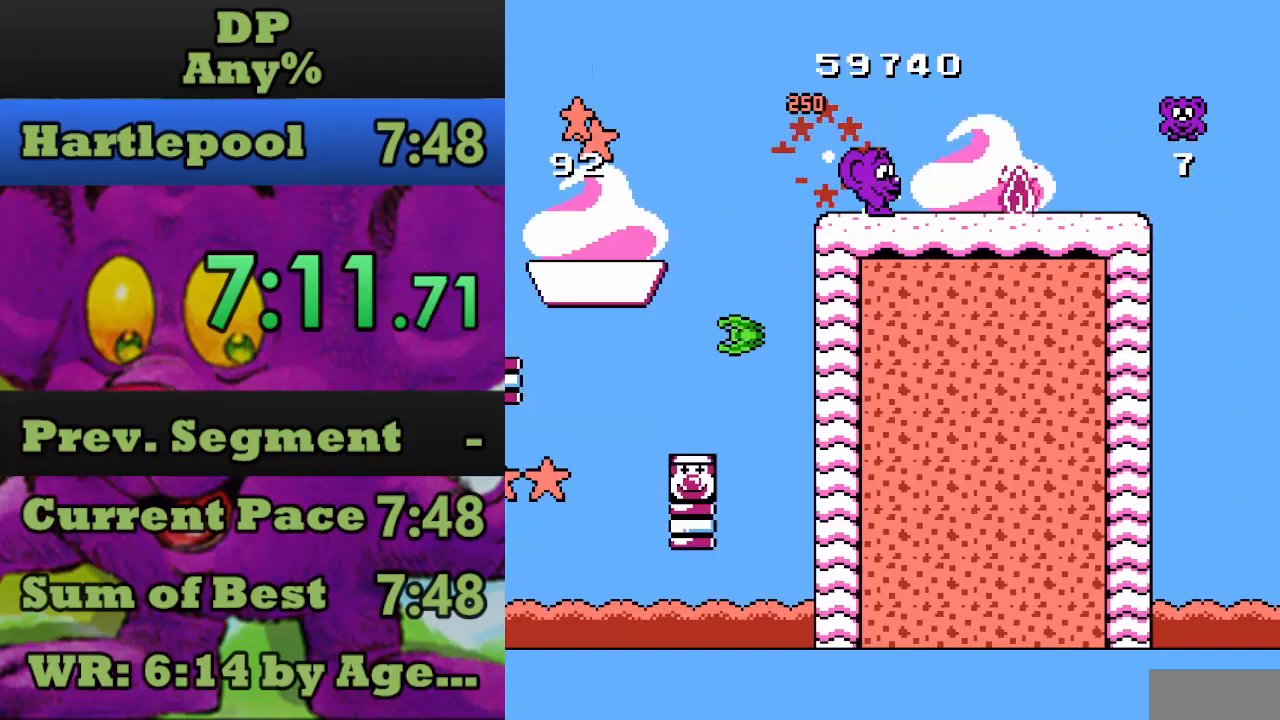
{"buttons": ["A", "DPAD_RIGHT"], "events": [[267, "A", "down"]]}
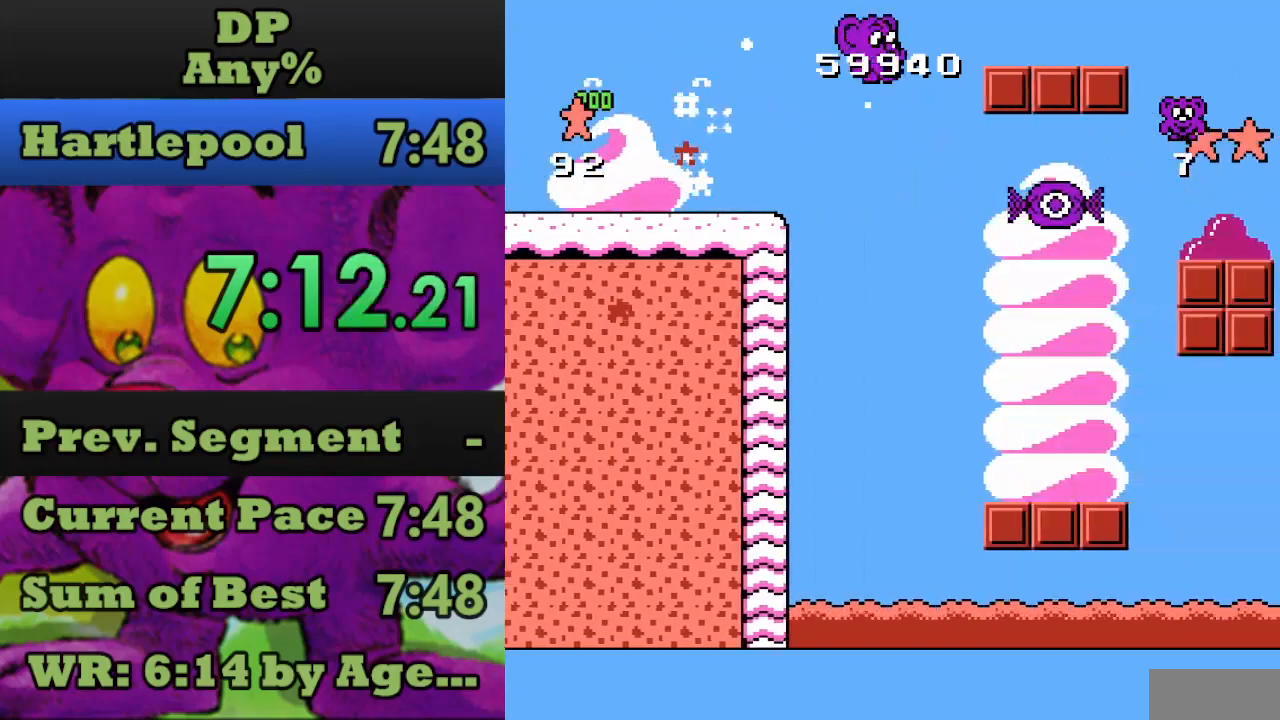
{"buttons": ["A", "DPAD_RIGHT"], "events": [[167, "A", "up"], [300, "A", "down"]]}
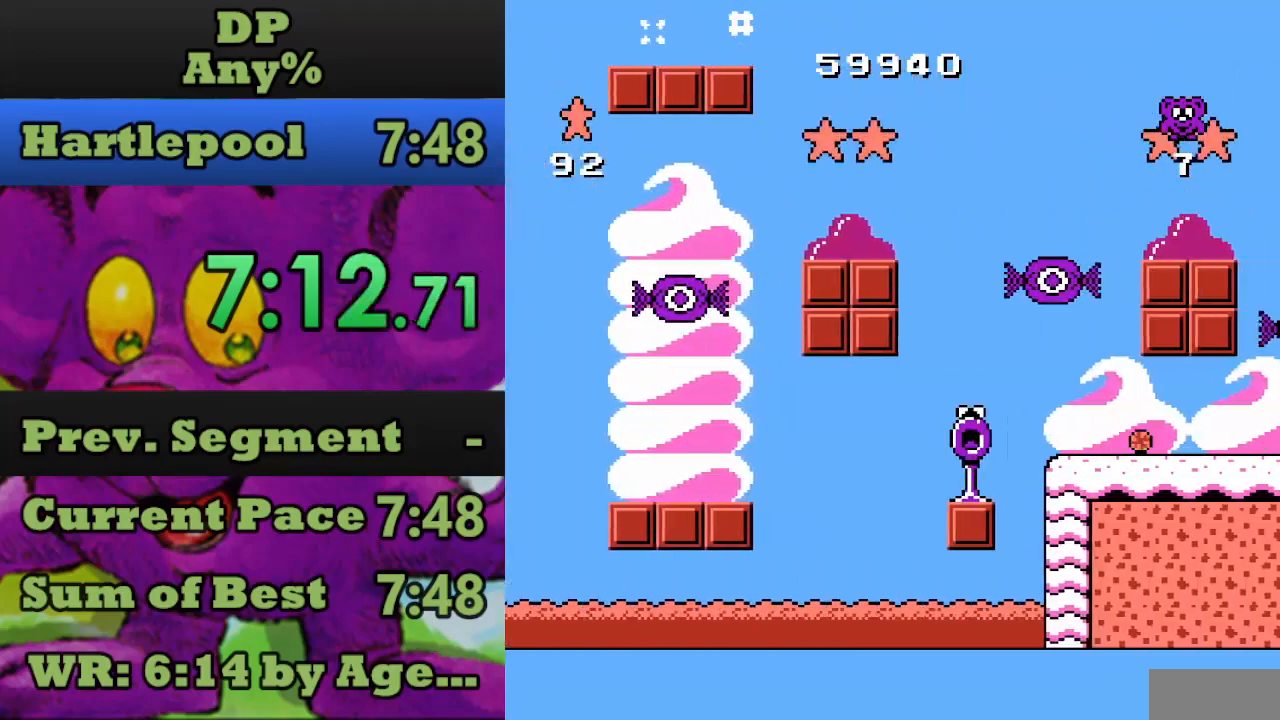
{"buttons": [], "events": [[267, "A", "up"], [333, "DPAD_RIGHT", "up"]]}
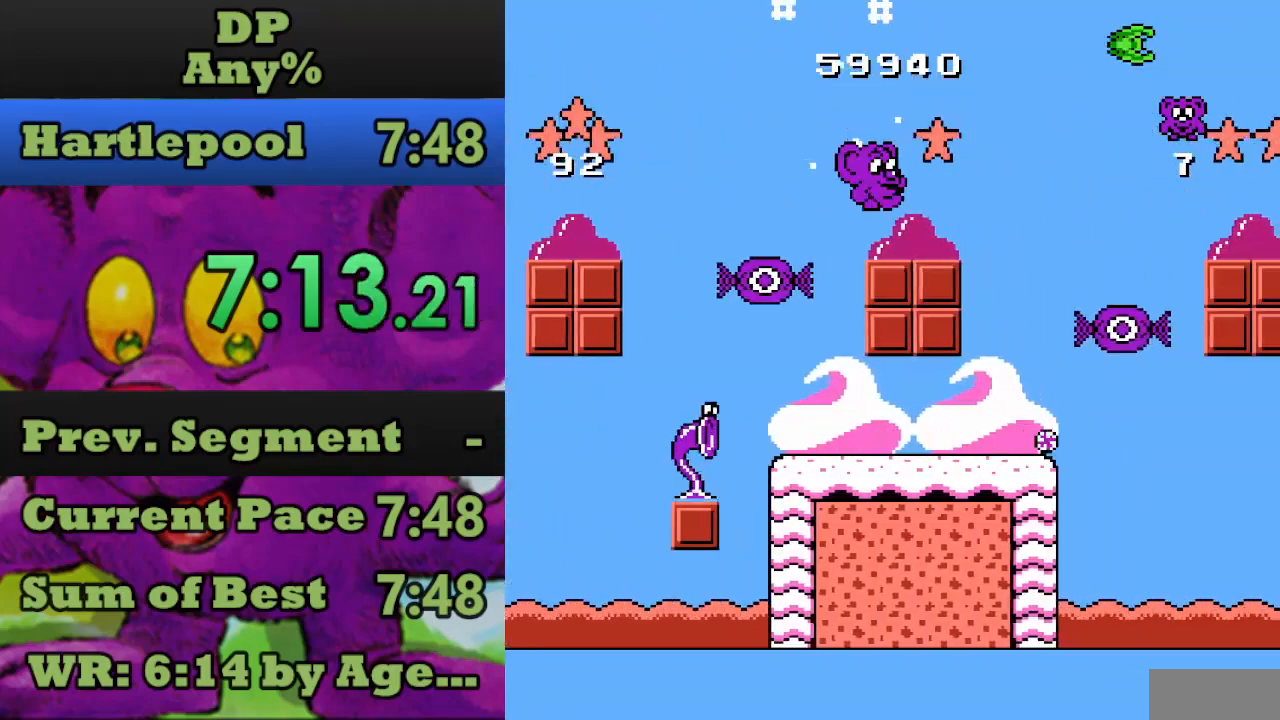
{"buttons": ["DPAD_RIGHT"], "events": [[67, "DPAD_RIGHT", "down"], [200, "A", "down"], [367, "A", "up"]]}
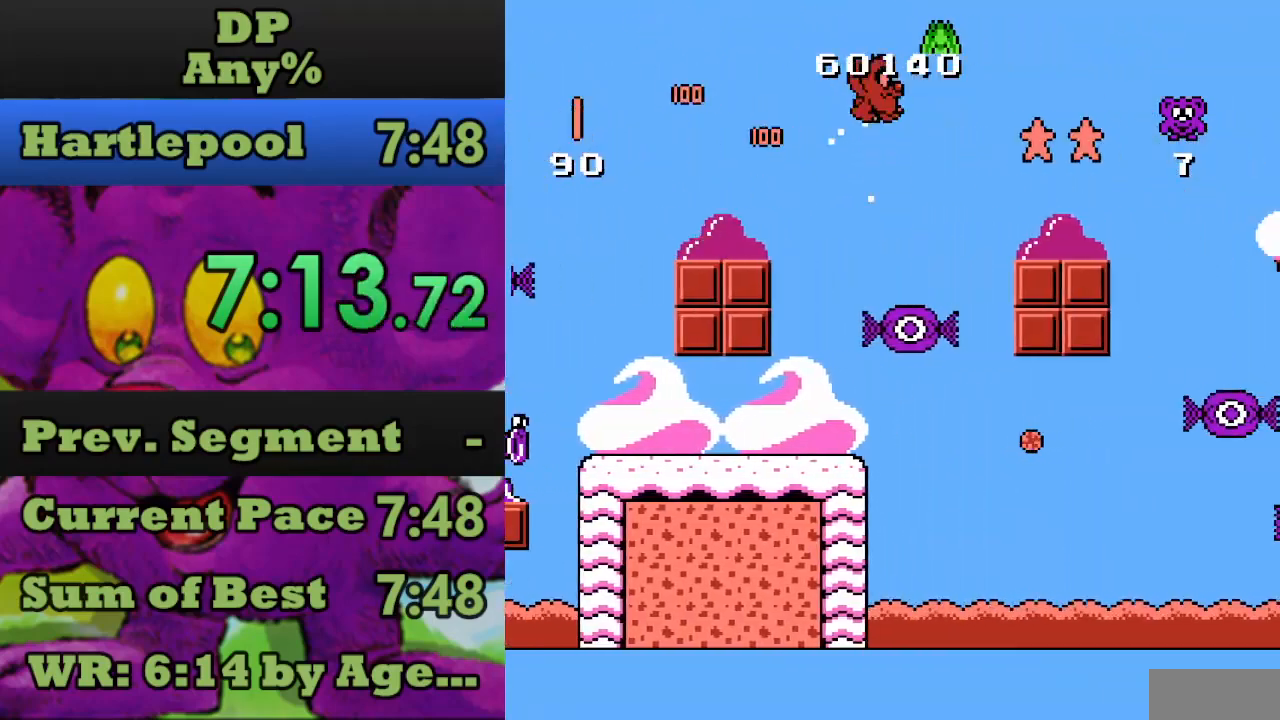
{"buttons": ["DPAD_RIGHT"], "events": [[233, "DPAD_RIGHT", "up"], [400, "DPAD_RIGHT", "down"]]}
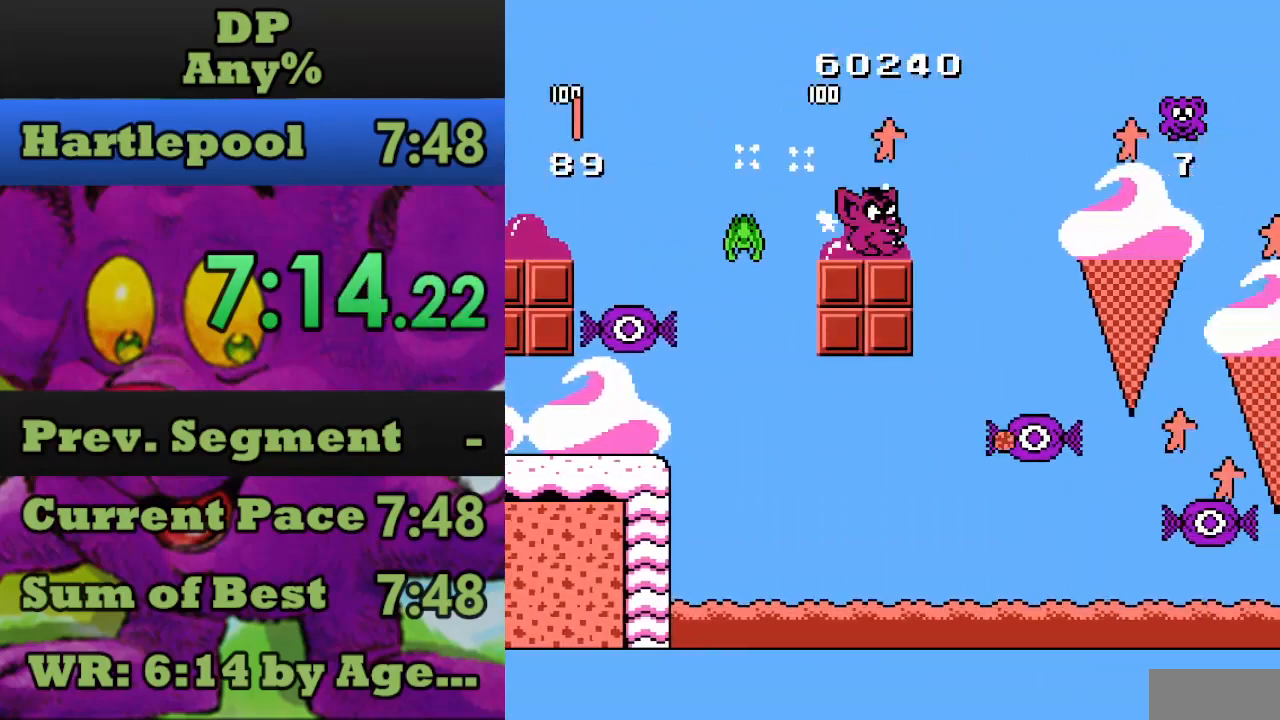
{"buttons": ["A", "DPAD_RIGHT"], "events": [[33, "A", "down"]]}
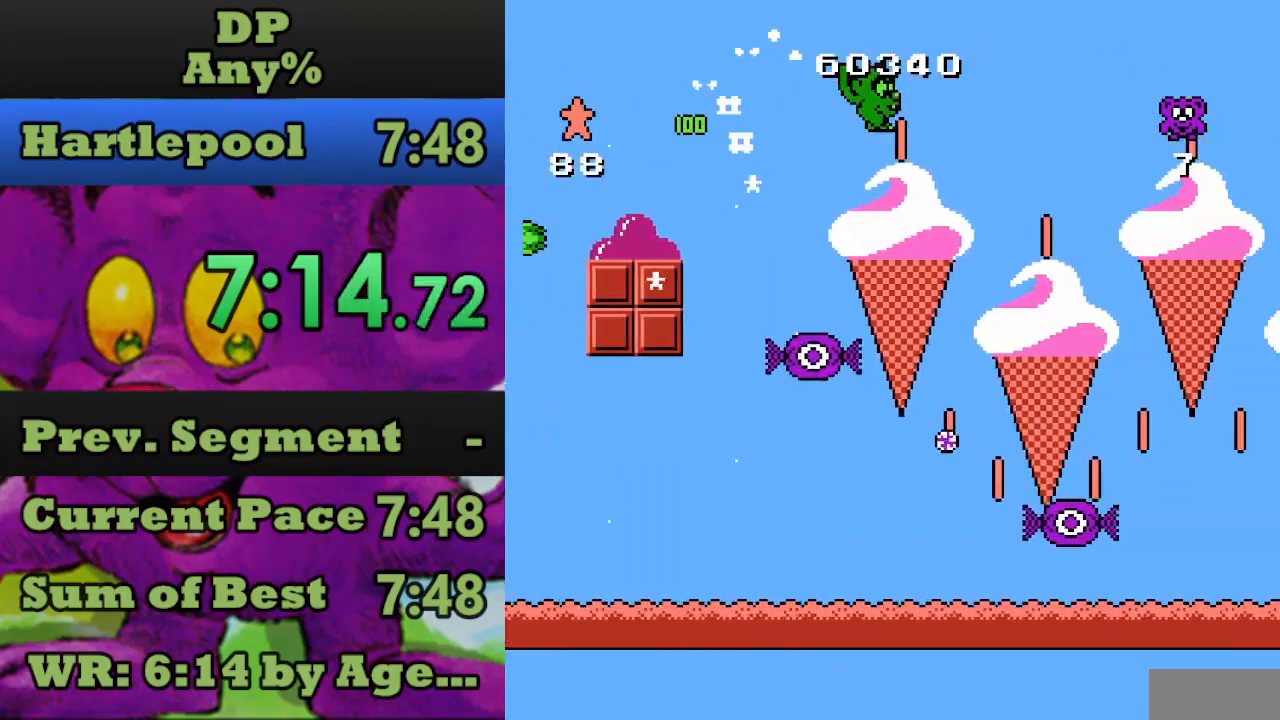
{"buttons": ["A", "DPAD_RIGHT"], "events": [[67, "A", "up"], [300, "DPAD_RIGHT", "up"], [467, "A", "down"], [500, "DPAD_RIGHT", "down"]]}